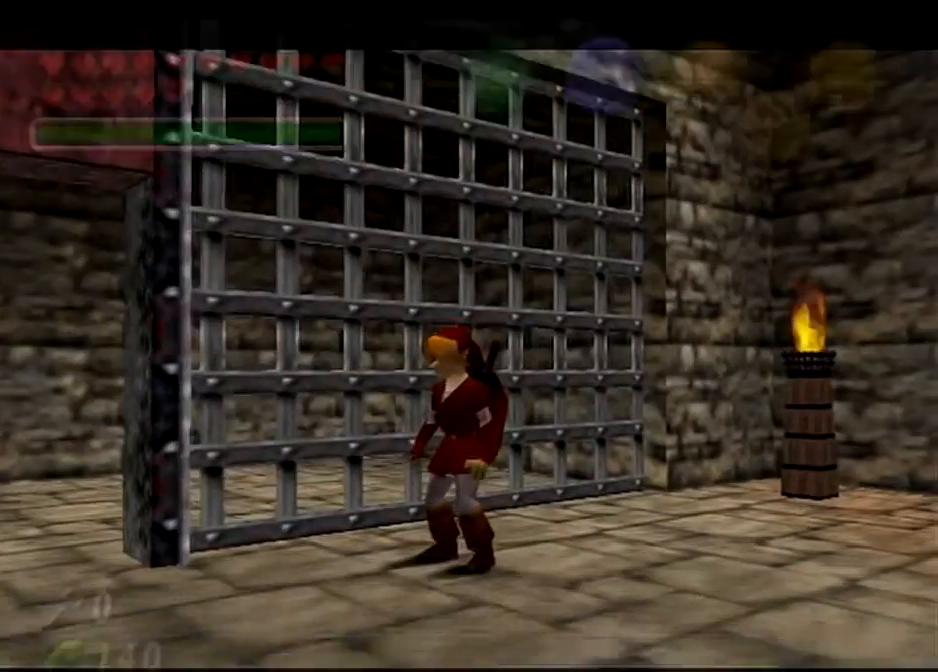
Gameplay with a controller (Nintendo layout); each line is a JSON object with the inputs held at the frame after it. "events" lists button and stick changes between this image and that frame as [ms after this image, input, new state], when the widget could be followed in between. Not read: L3 R3.
{"buttons": [], "left_stick": "down-left", "right_stick": "center", "events": [[200, "left_stick", "left"], [334, "left_stick", "down-left"]]}
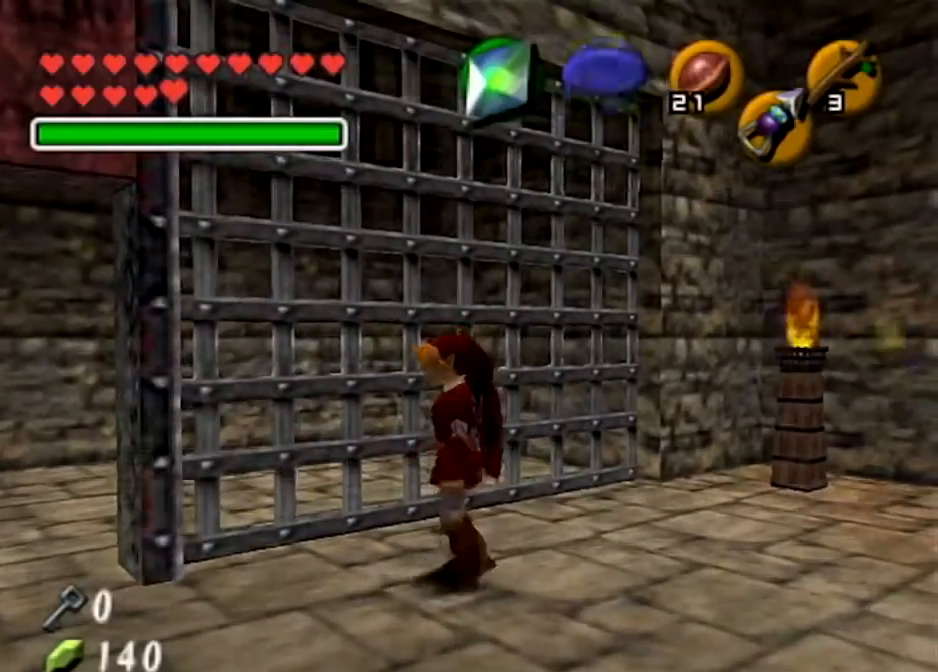
{"buttons": [], "left_stick": "down-right", "right_stick": "center", "events": [[200, "left_stick", "center"], [433, "left_stick", "down-right"]]}
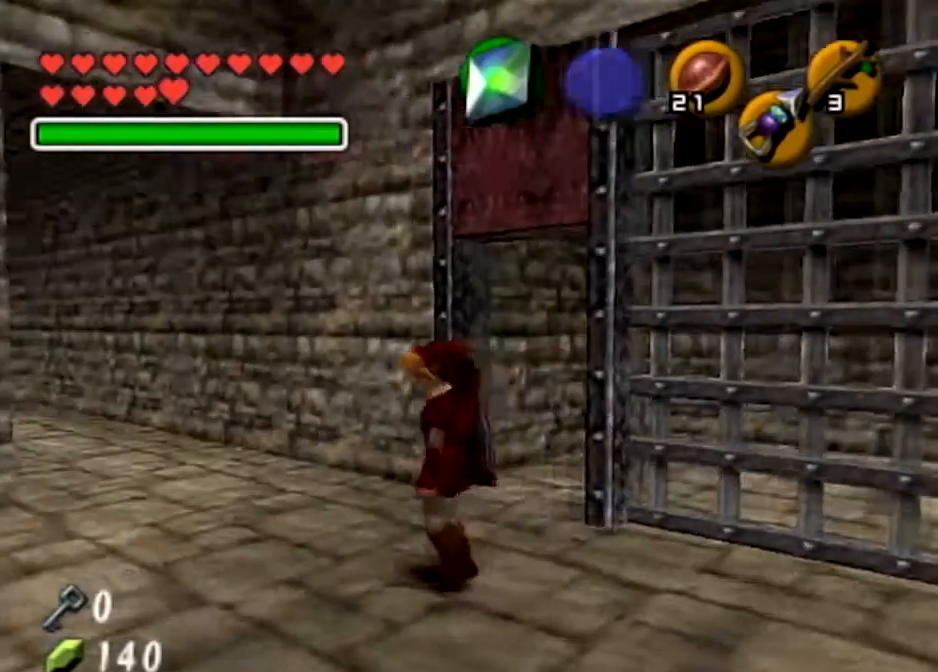
{"buttons": [], "left_stick": "up", "right_stick": "center", "events": [[67, "L1", "down"], [234, "L1", "up"], [234, "left_stick", "up-right"], [334, "left_stick", "up"]]}
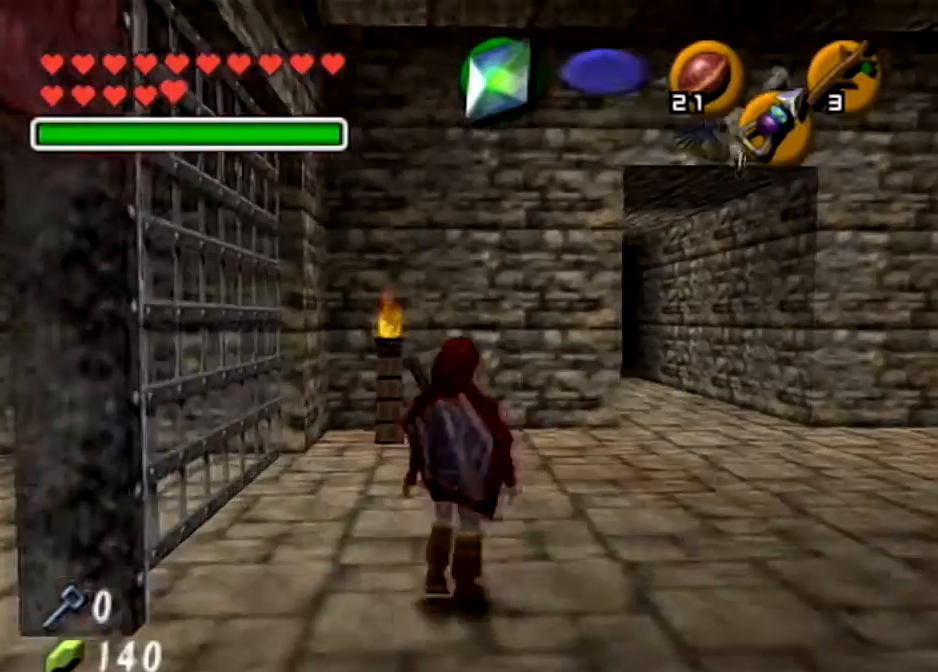
{"buttons": ["A"], "left_stick": "up-right", "right_stick": "center", "events": [[166, "left_stick", "up-right"], [367, "A", "down"]]}
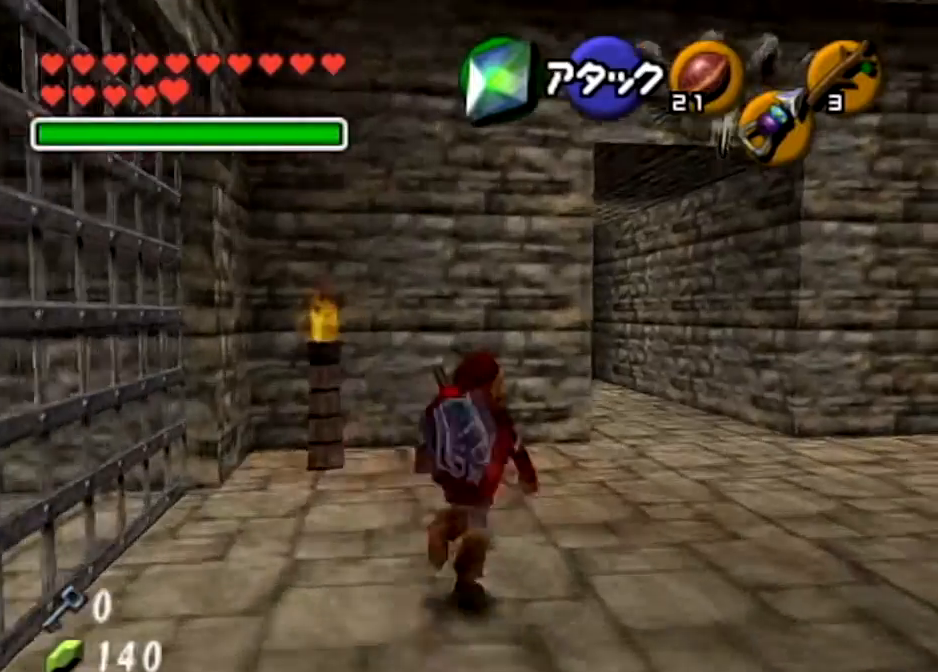
{"buttons": [], "left_stick": "up-right", "right_stick": "center", "events": [[400, "A", "up"]]}
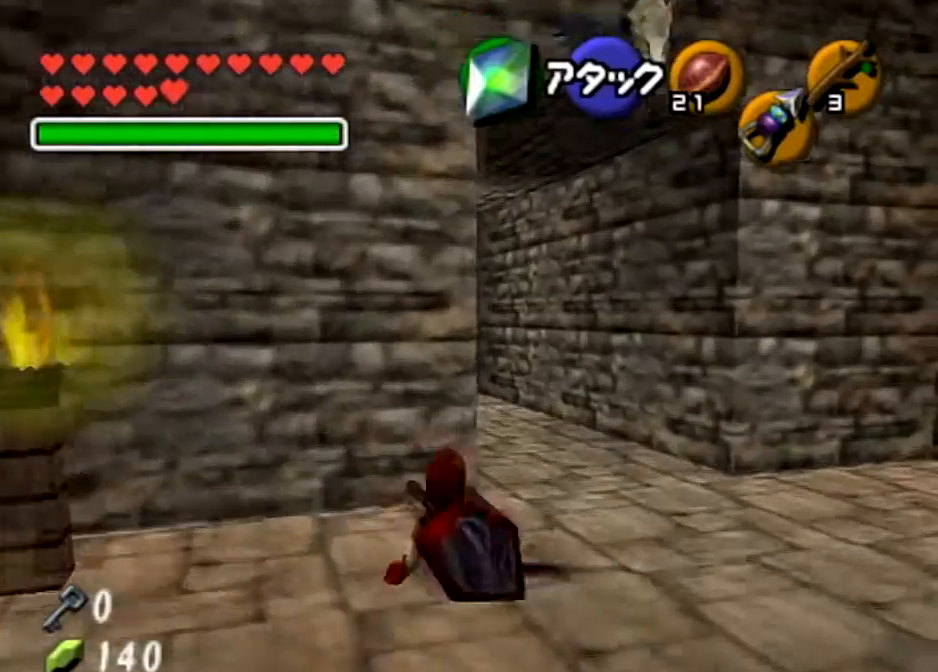
{"buttons": ["A", "L1"], "left_stick": "up-left", "right_stick": "center", "events": [[166, "left_stick", "up"], [367, "left_stick", "up-left"], [400, "A", "down"], [500, "L1", "down"]]}
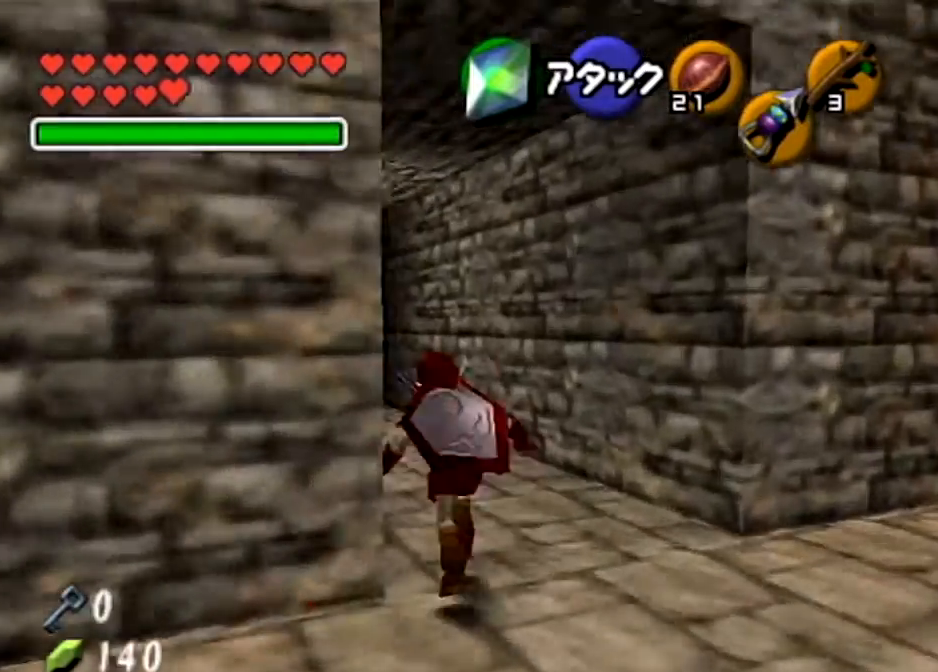
{"buttons": [], "left_stick": "up", "right_stick": "center", "events": [[100, "A", "up"], [100, "L1", "up"], [100, "left_stick", "up"]]}
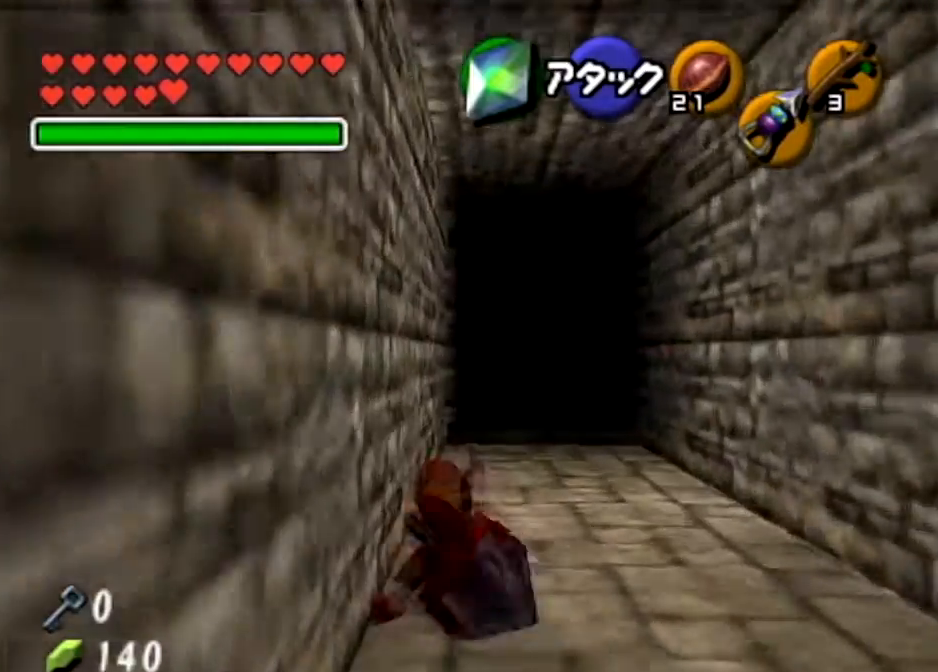
{"buttons": ["A"], "left_stick": "up", "right_stick": "center", "events": [[166, "A", "down"]]}
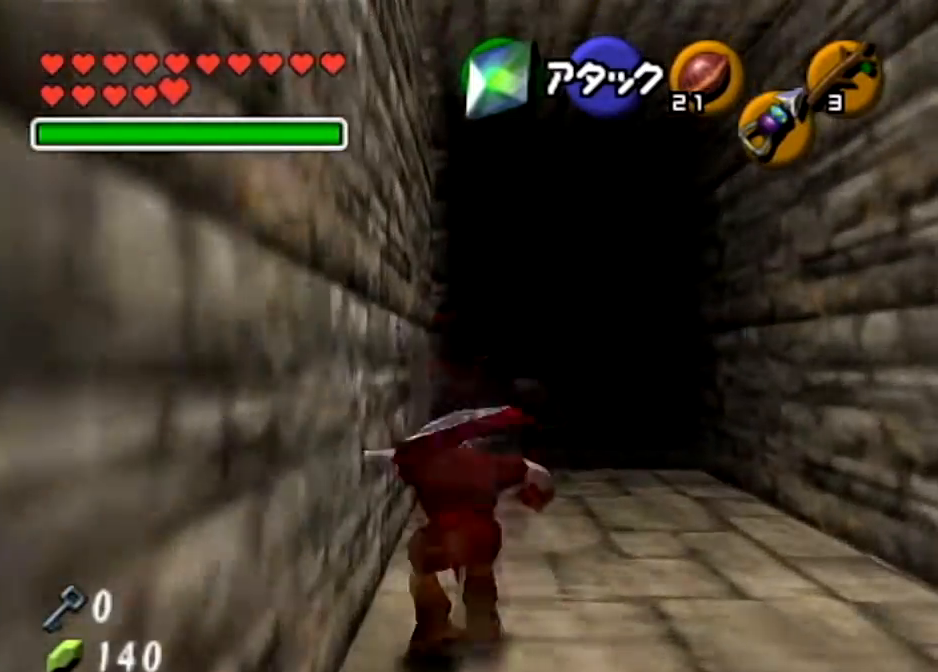
{"buttons": [], "left_stick": "center", "right_stick": "center", "events": [[167, "A", "up"], [367, "left_stick", "center"]]}
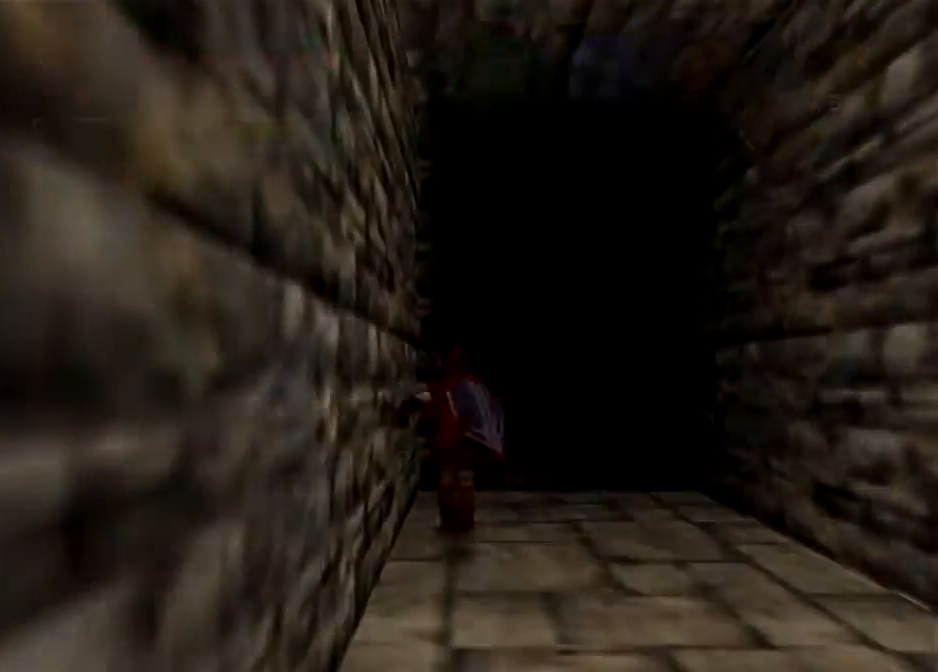
{"buttons": [], "left_stick": "center", "right_stick": "center", "events": []}
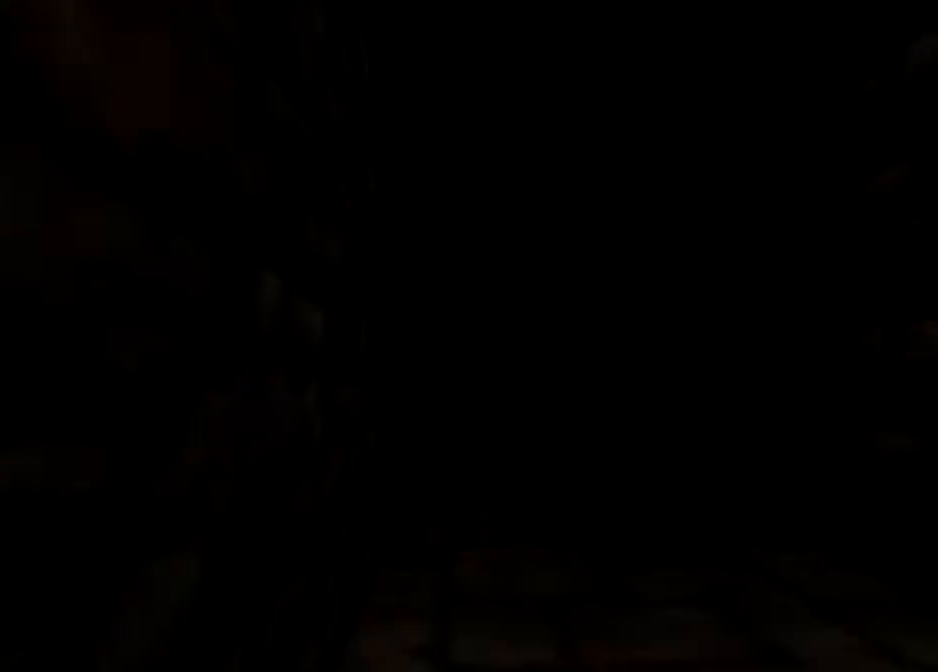
{"buttons": [], "left_stick": "center", "right_stick": "center", "events": []}
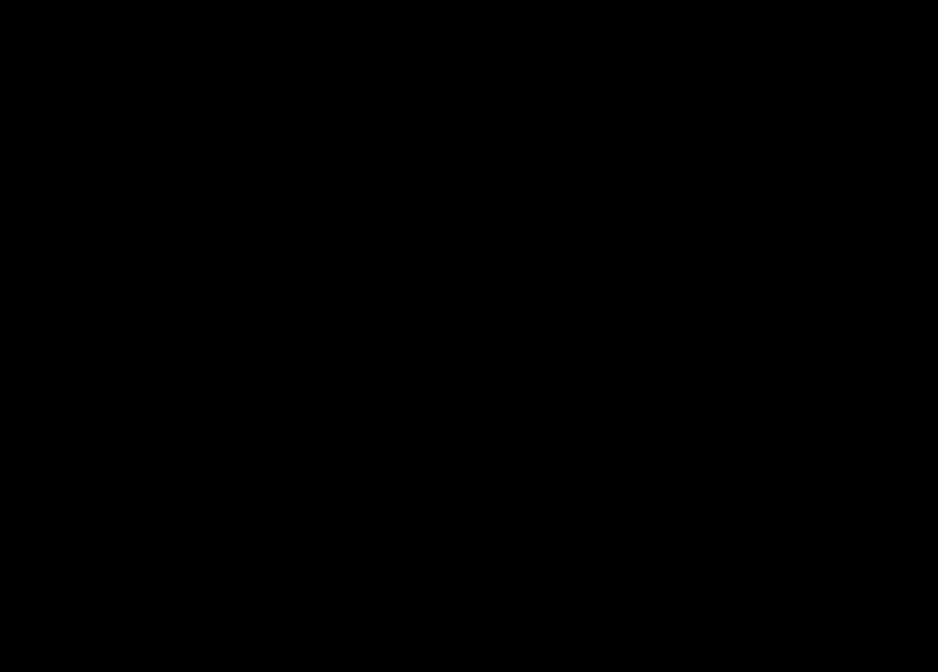
{"buttons": [], "left_stick": "center", "right_stick": "center", "events": []}
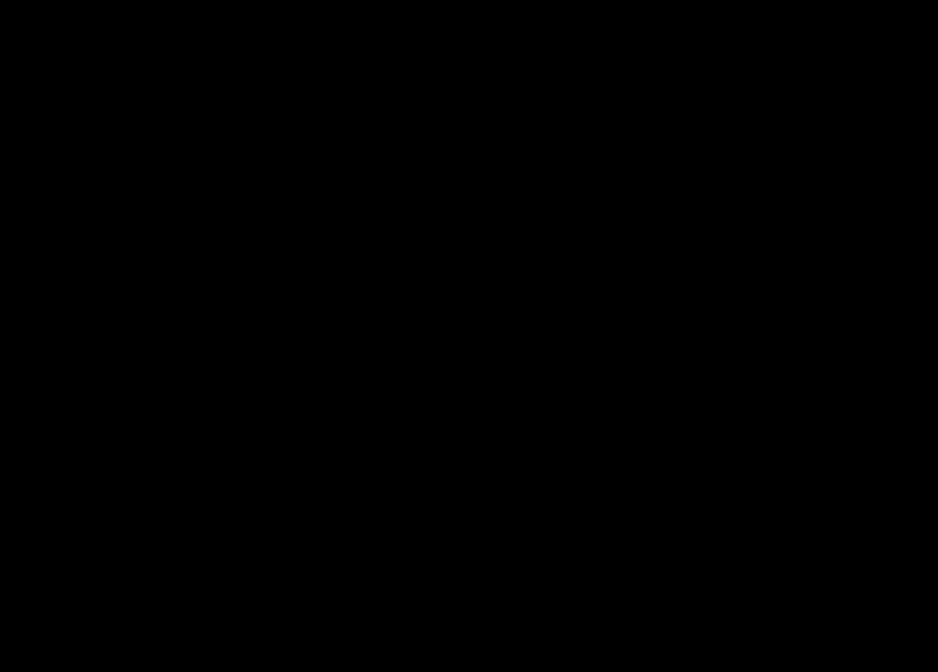
{"buttons": [], "left_stick": "center", "right_stick": "center", "events": []}
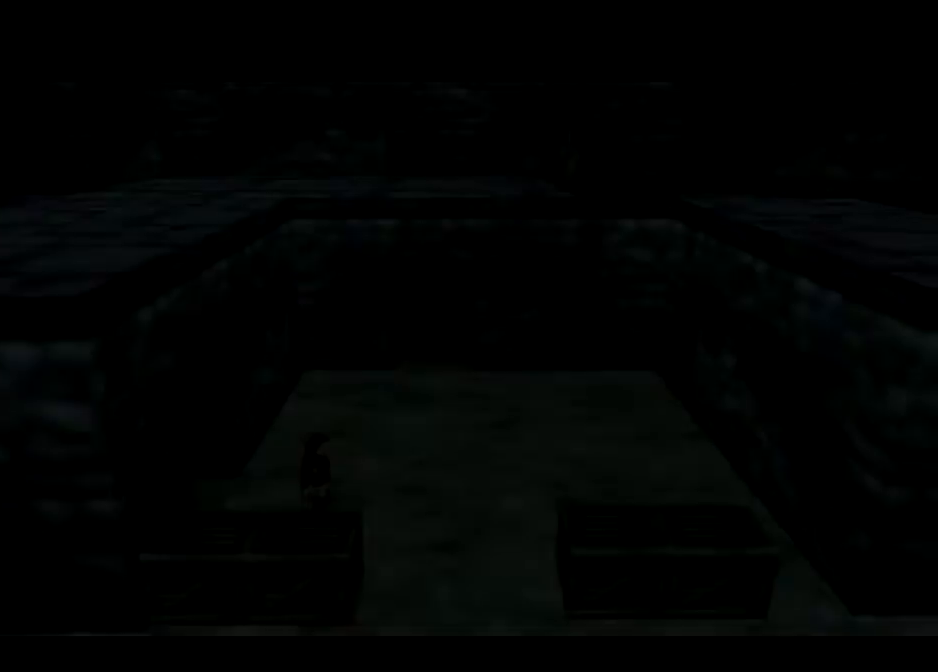
{"buttons": ["A"], "left_stick": "up-left", "right_stick": "center", "events": [[333, "left_stick", "up-left"], [467, "A", "down"]]}
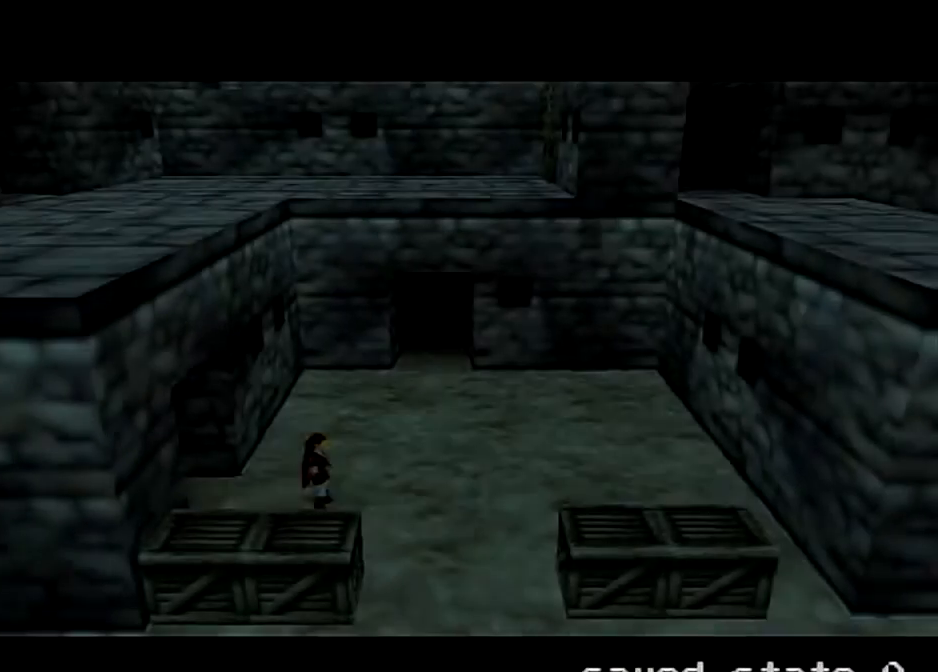
{"buttons": [], "left_stick": "up", "right_stick": "center", "events": [[100, "A", "up"], [133, "L1", "down"], [300, "L1", "up"], [400, "left_stick", "up"]]}
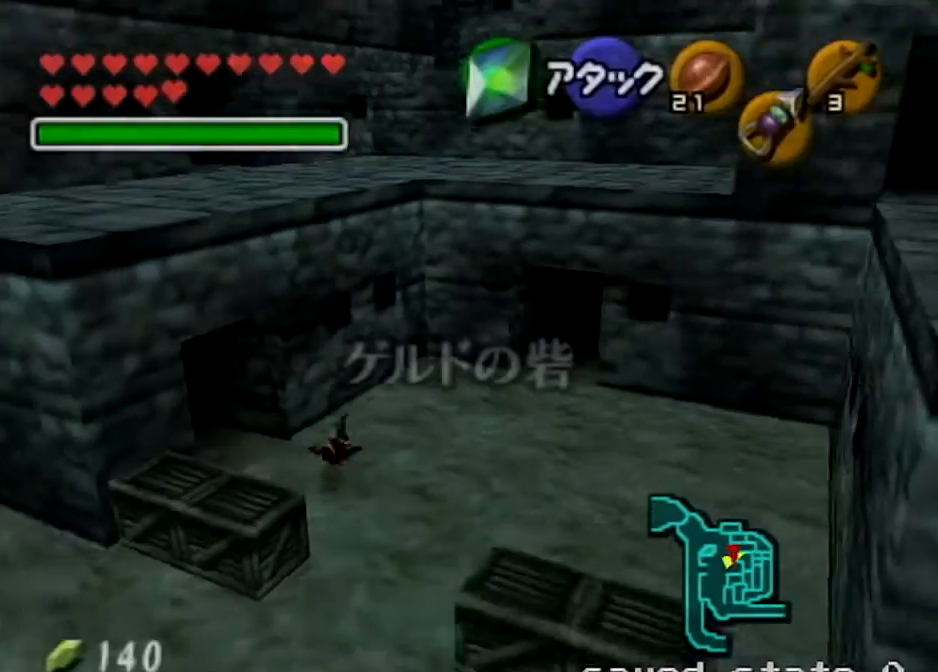
{"buttons": [], "left_stick": "center", "right_stick": "center", "events": [[367, "left_stick", "center"], [400, "R1", "down"], [500, "R1", "up"]]}
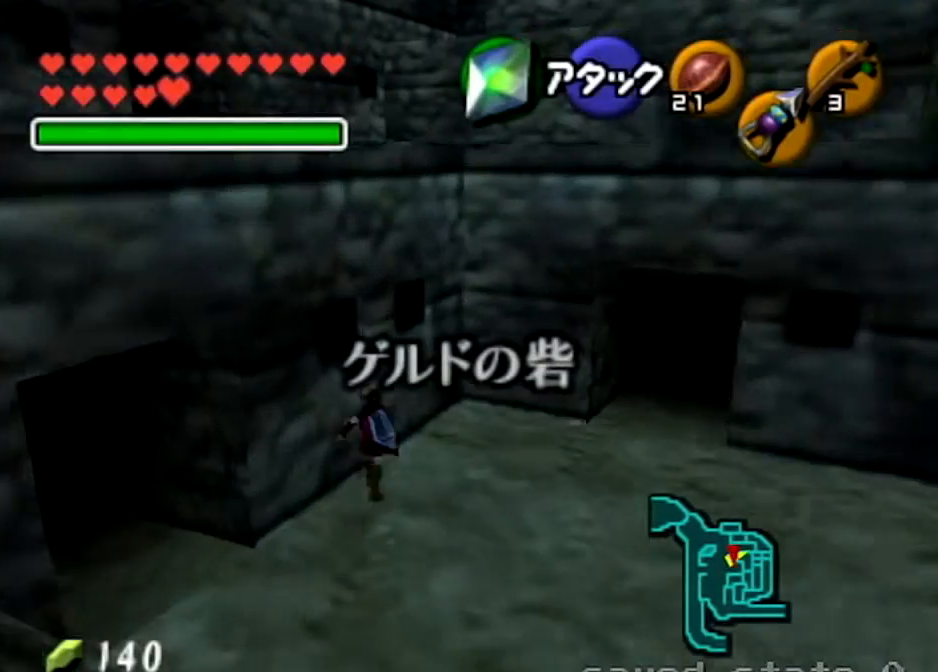
{"buttons": [], "left_stick": "center", "right_stick": "center", "events": [[100, "left_stick", "down-right"], [167, "Z", "down"], [167, "left_stick", "center"], [367, "Z", "up"]]}
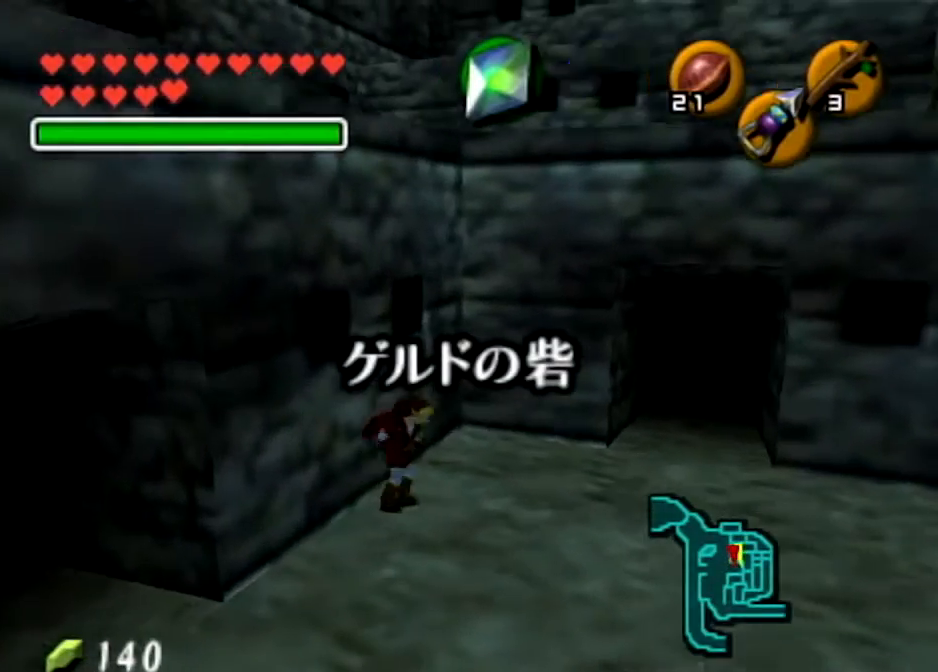
{"buttons": [], "left_stick": "down-left", "right_stick": "center", "events": [[367, "left_stick", "down"], [500, "left_stick", "down-left"]]}
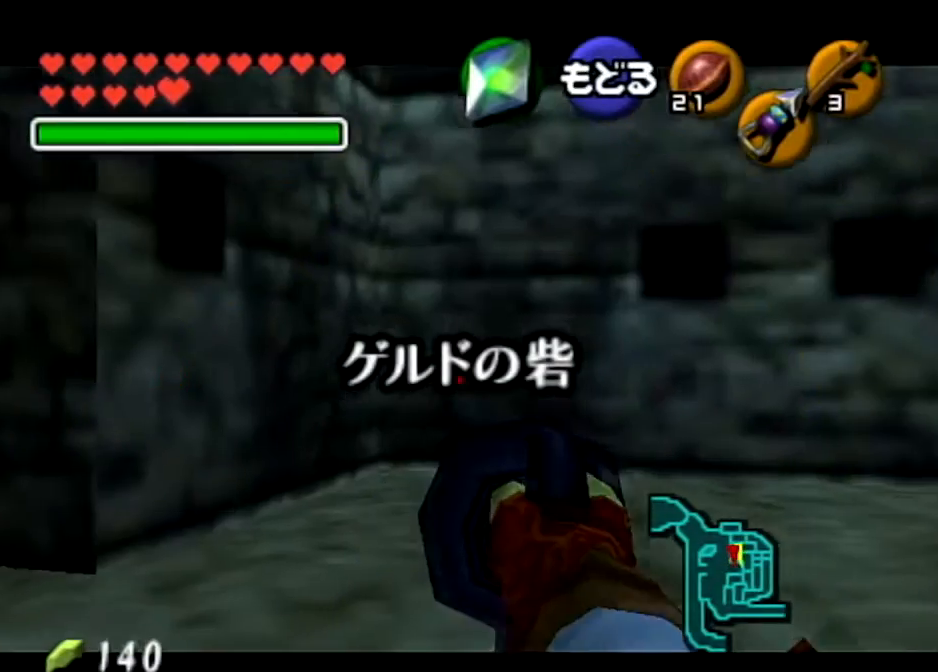
{"buttons": ["Z"], "left_stick": "down-left", "right_stick": "center", "events": [[234, "Z", "down"]]}
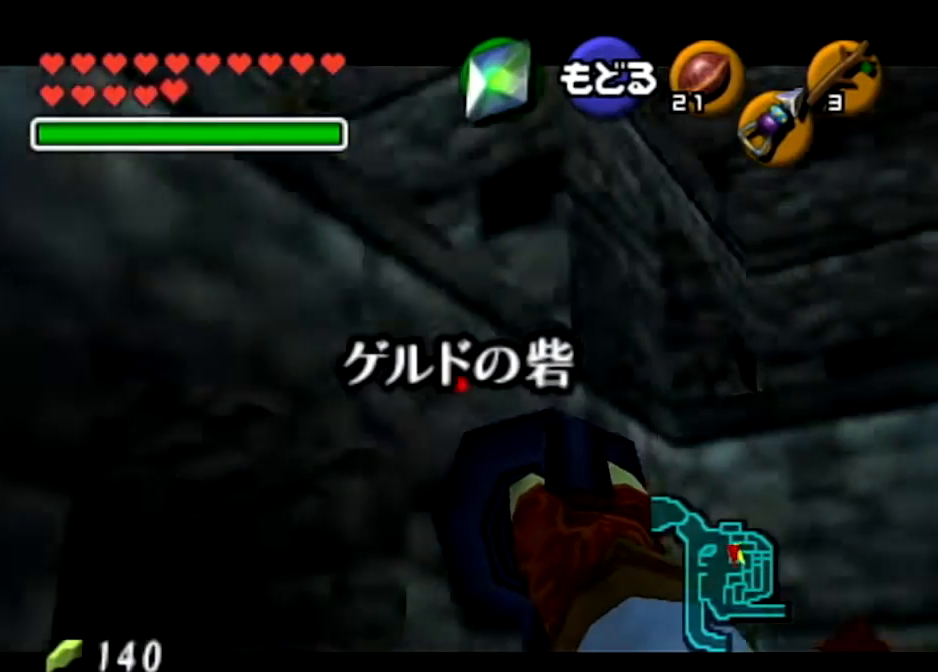
{"buttons": ["Z"], "left_stick": "down-left", "right_stick": "center", "events": [[66, "left_stick", "center"], [300, "left_stick", "down-left"]]}
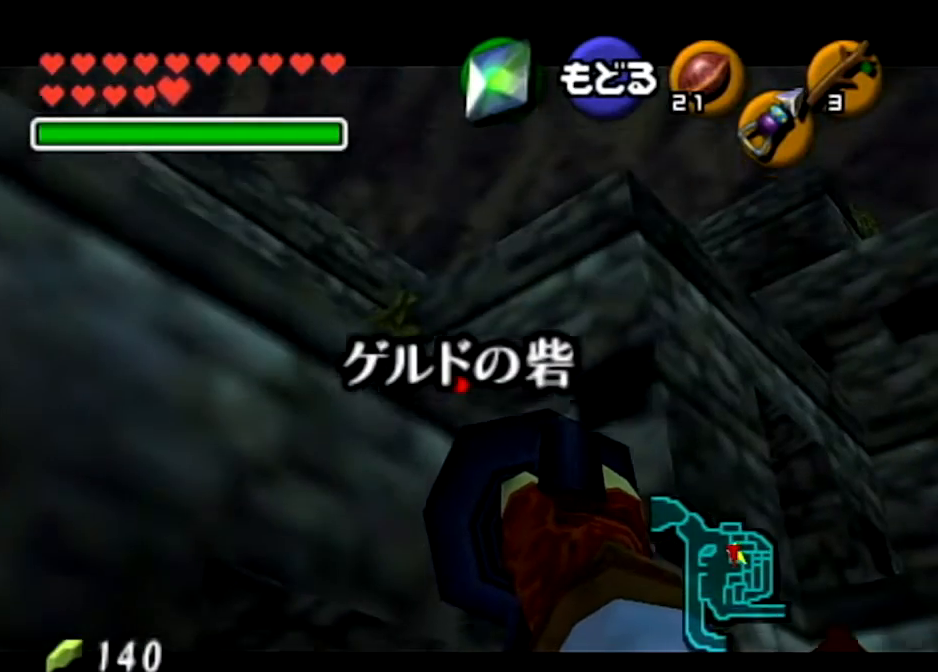
{"buttons": ["Z"], "left_stick": "down-left", "right_stick": "center", "events": []}
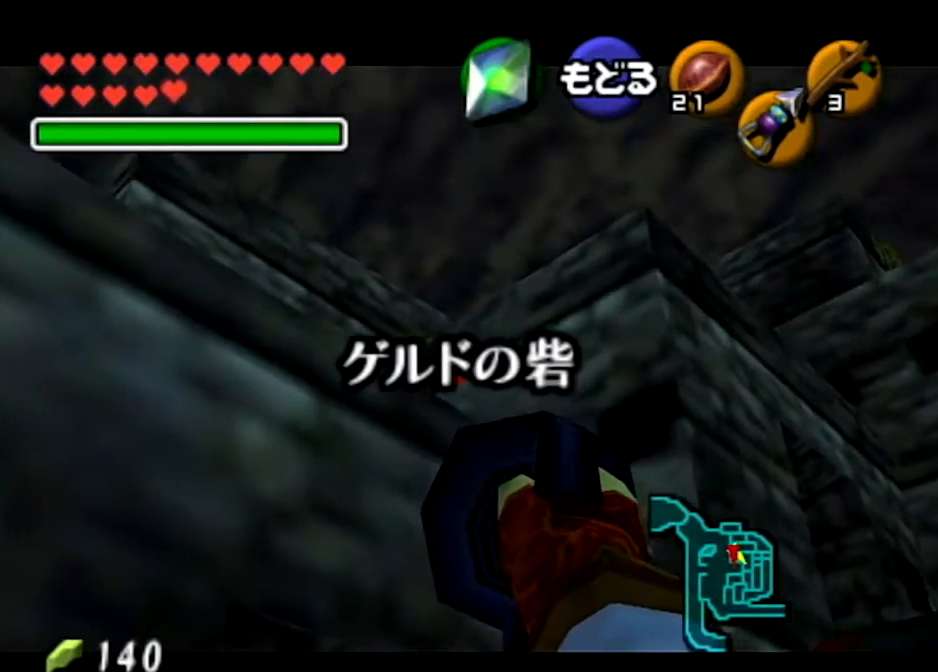
{"buttons": [], "left_stick": "center", "right_stick": "center", "events": [[300, "Z", "up"], [400, "left_stick", "center"]]}
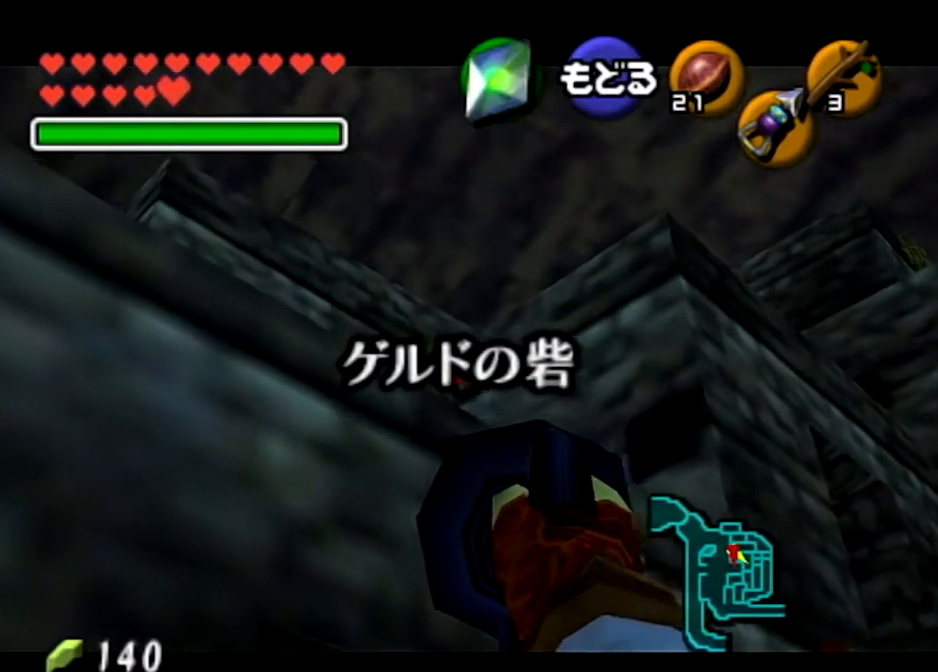
{"buttons": [], "left_stick": "center", "right_stick": "center", "events": []}
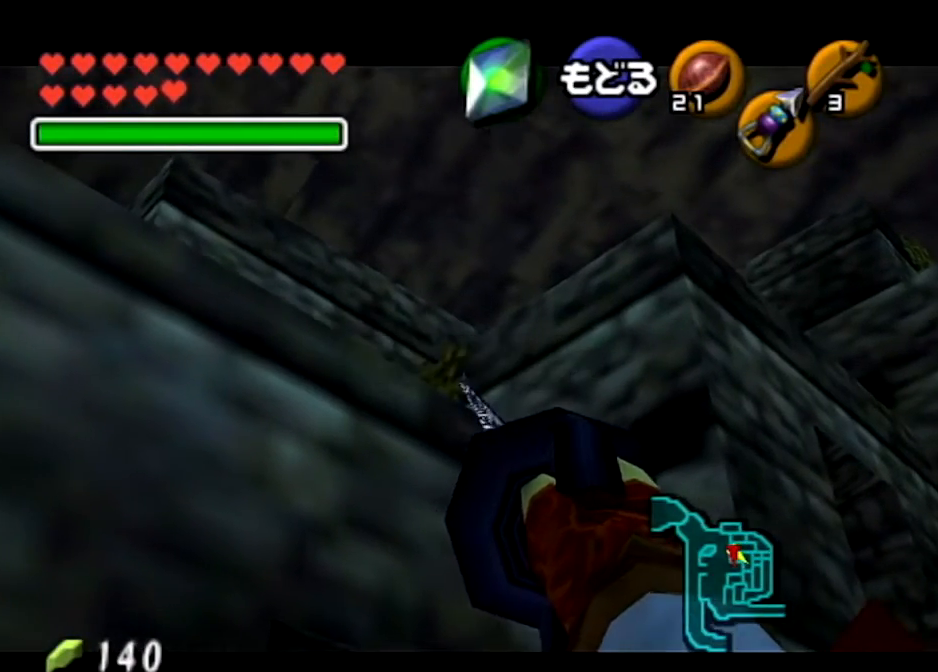
{"buttons": [], "left_stick": "center", "right_stick": "center", "events": []}
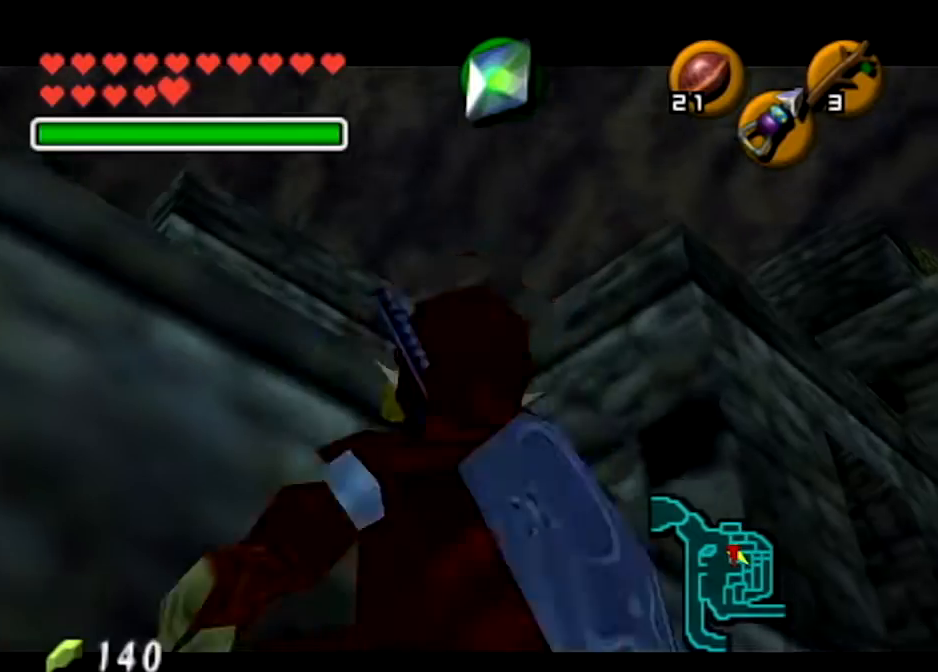
{"buttons": [], "left_stick": "center", "right_stick": "center", "events": []}
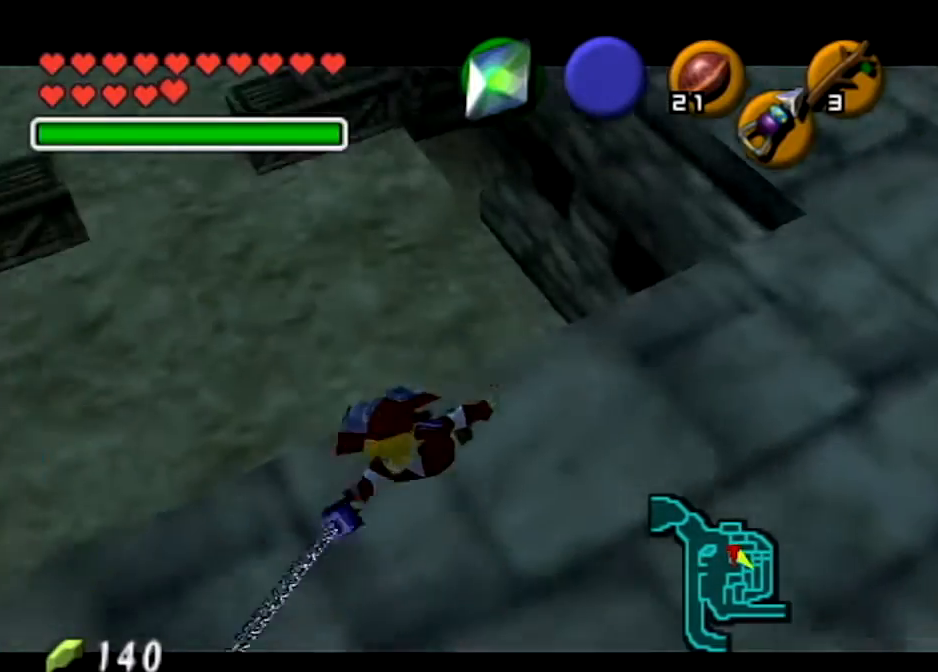
{"buttons": [], "left_stick": "up", "right_stick": "center", "events": [[133, "left_stick", "left"], [333, "L1", "down"], [333, "left_stick", "up-left"], [433, "left_stick", "up"], [467, "L1", "up"]]}
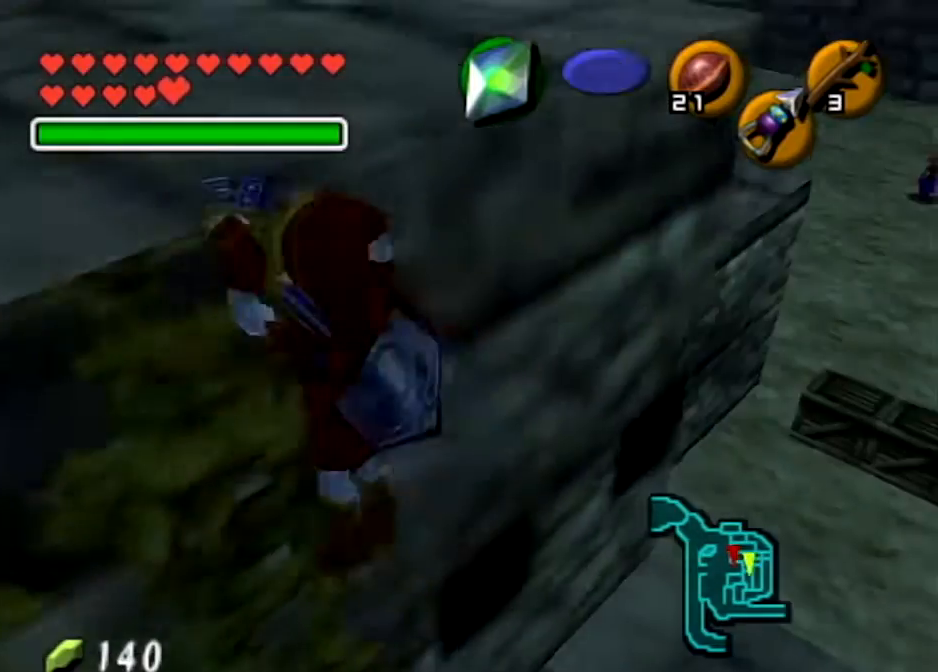
{"buttons": [], "left_stick": "up", "right_stick": "center", "events": []}
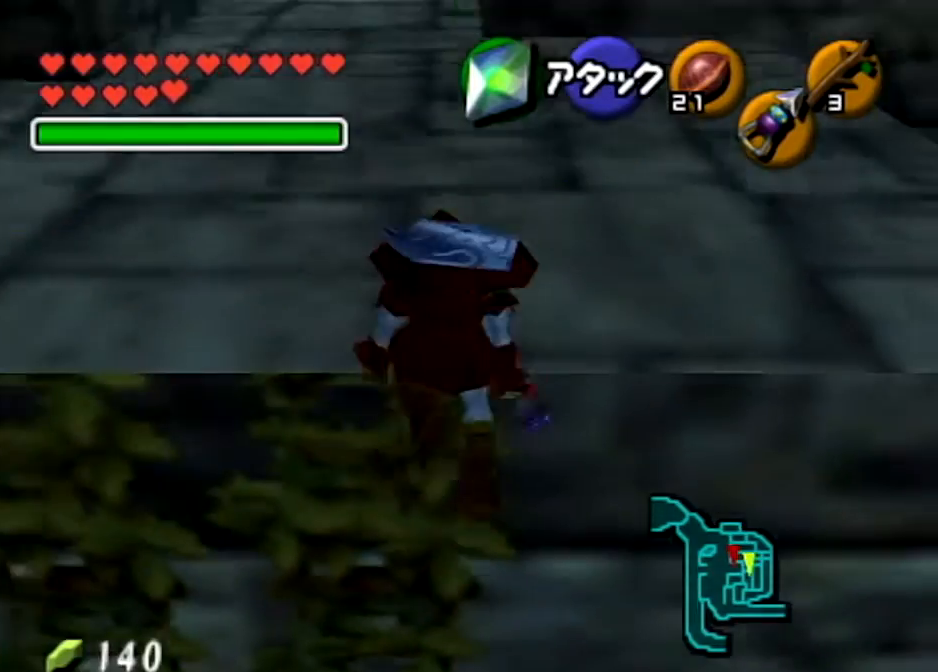
{"buttons": [], "left_stick": "up", "right_stick": "center", "events": []}
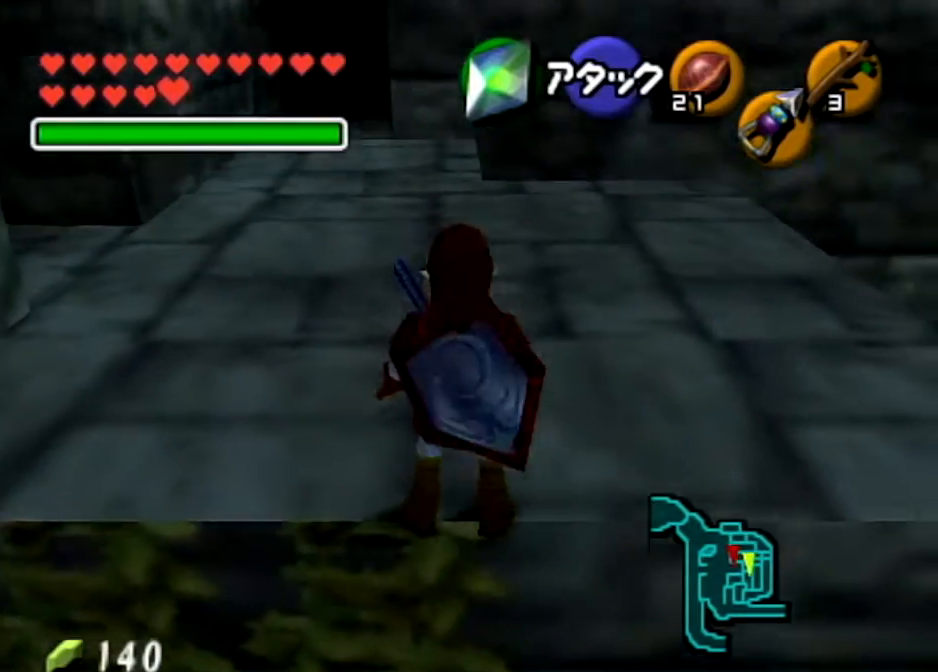
{"buttons": ["A"], "left_stick": "up", "right_stick": "center", "events": [[67, "A", "down"]]}
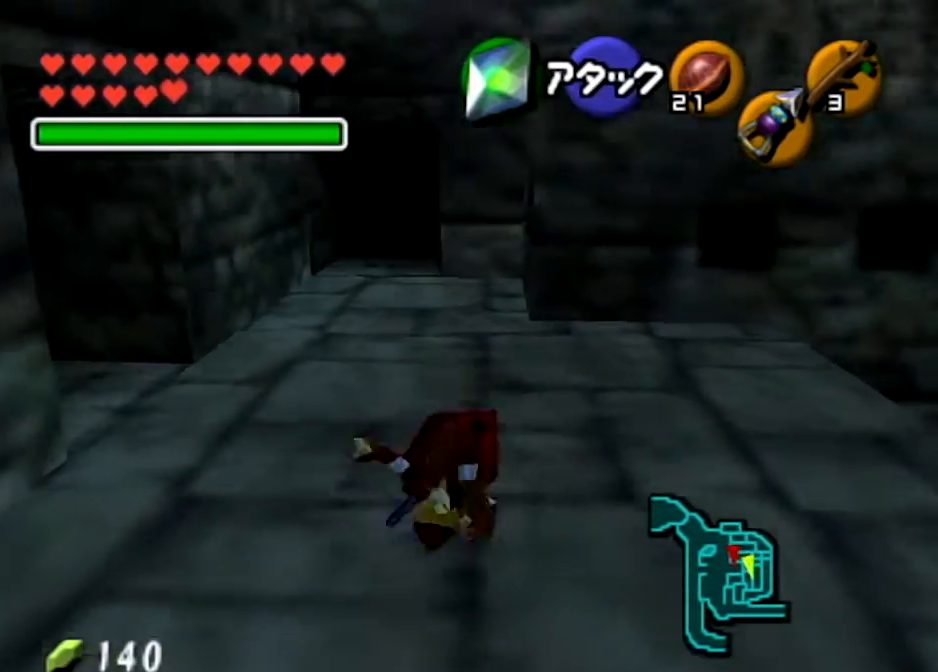
{"buttons": ["A"], "left_stick": "up", "right_stick": "center", "events": [[133, "A", "up"], [300, "A", "down"]]}
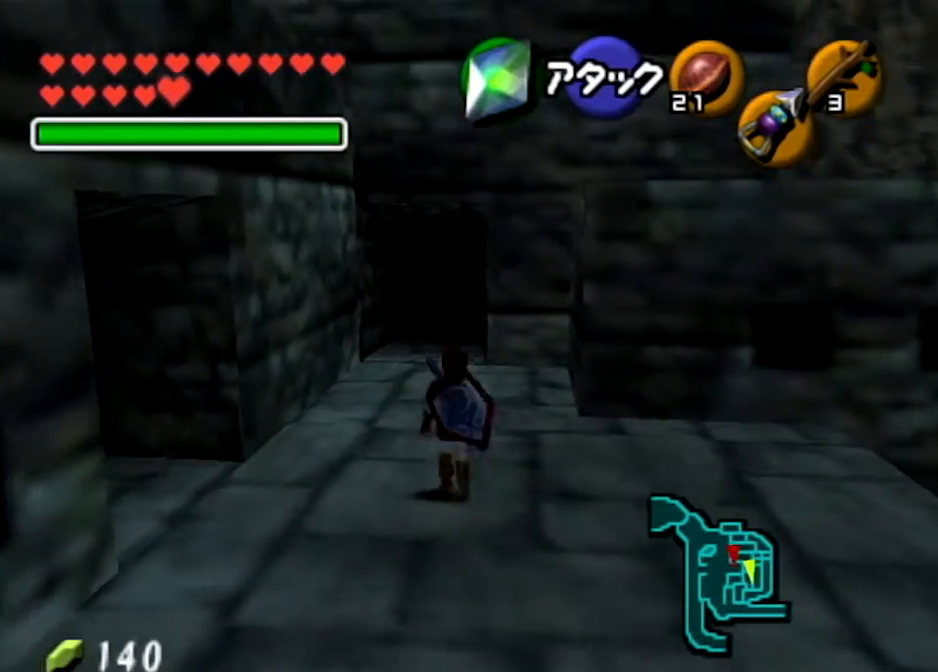
{"buttons": [], "left_stick": "up", "right_stick": "center", "events": [[300, "A", "up"]]}